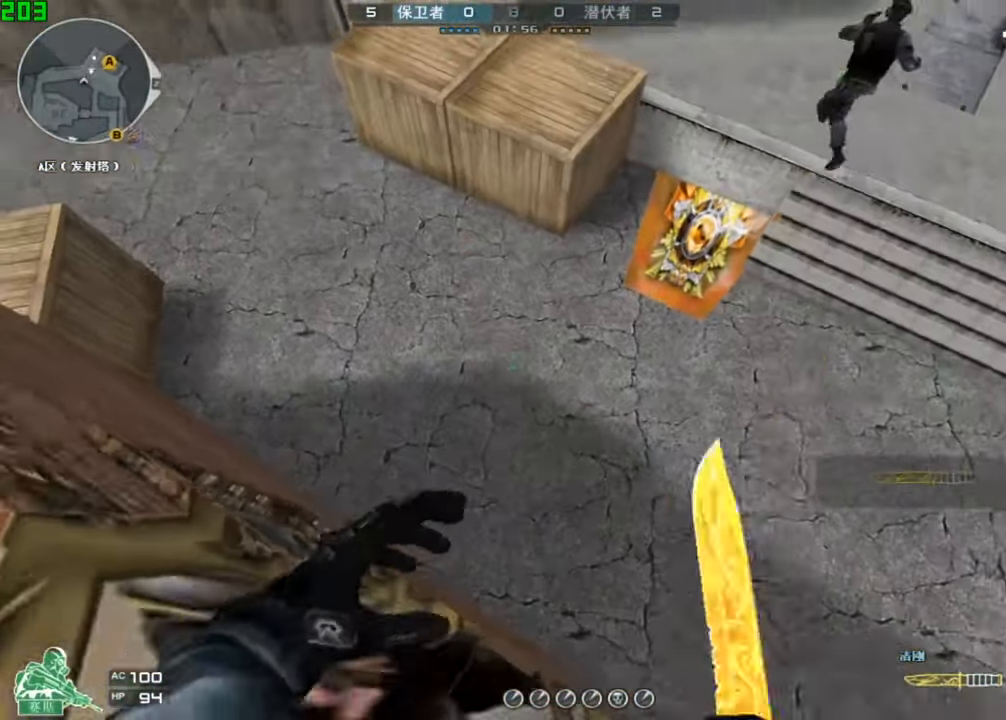
Gameplay with keyboard; each line is a JSON object with the keys held at the frame after it. "events" lists presses ("down") and releases ("up") of "a", "ctrl", "d", "e", "q", "s", "shift", "space" and "w" between this image and that frame as [ms after this image, input, new state], when the widget could be followed in between. No other keys are recorded. Mouse input is not recorded.
{"keys": ["a", "ctrl", "s"], "events": [[100, "ctrl", "down"], [133, "s", "up"], [166, "space", "up"], [333, "a", "down"], [333, "s", "down"]]}
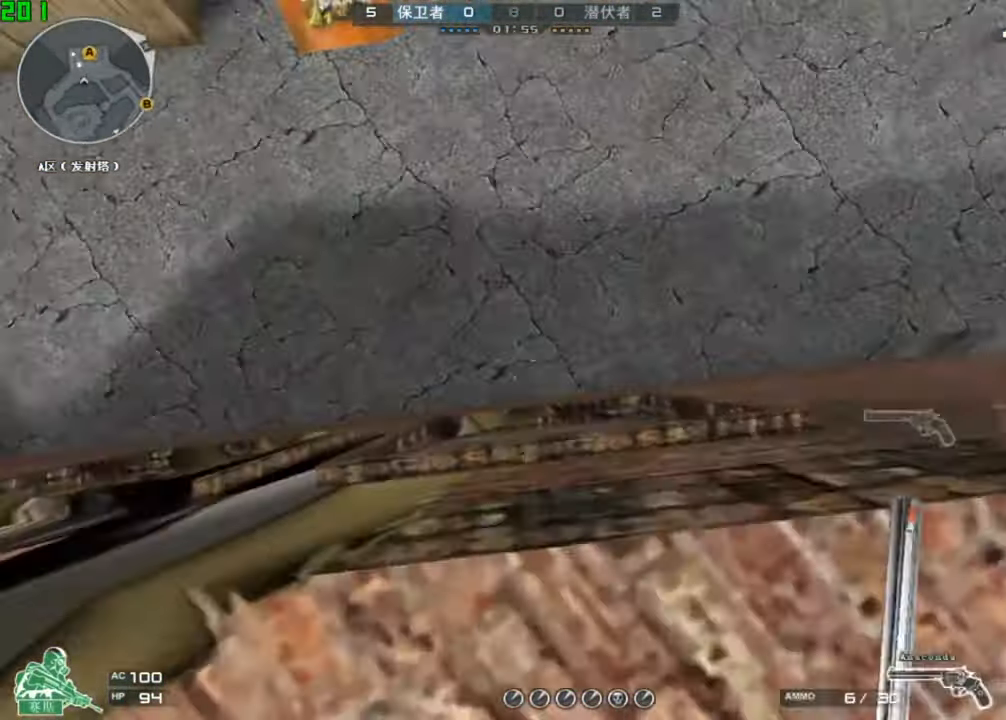
{"keys": [], "events": [[133, "a", "up"], [167, "s", "up"], [300, "ctrl", "up"]]}
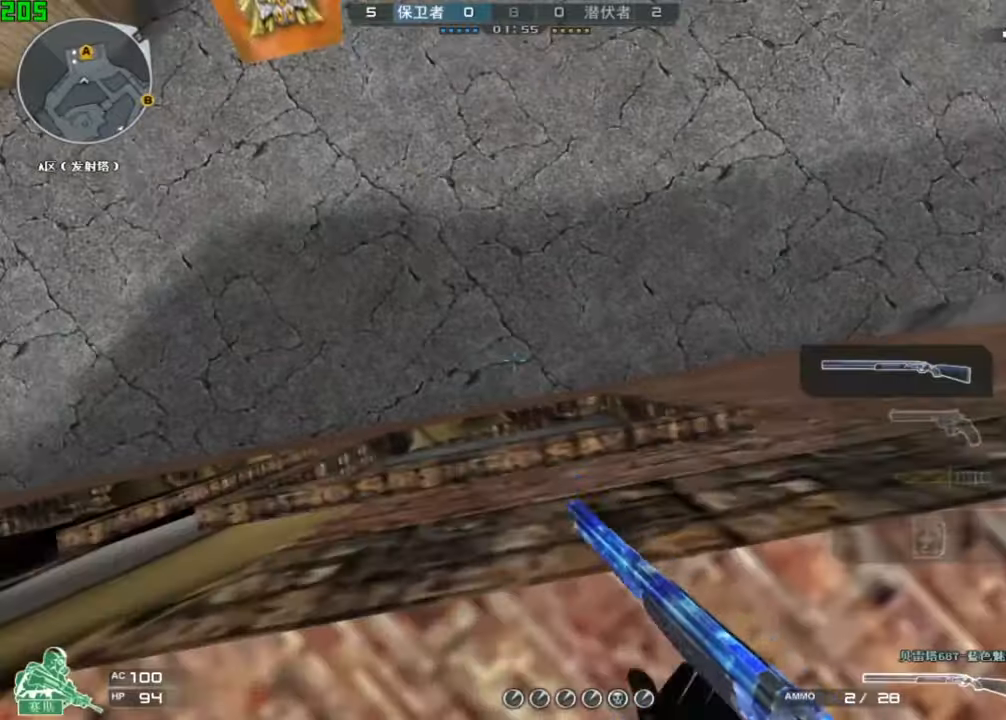
{"keys": [], "events": []}
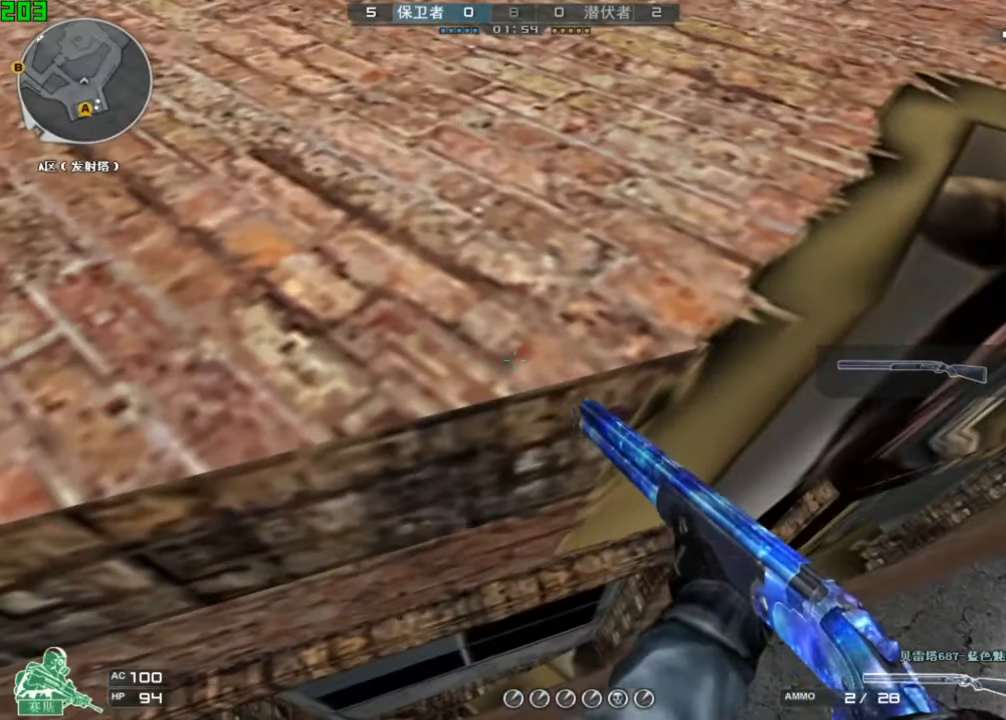
{"keys": [], "events": []}
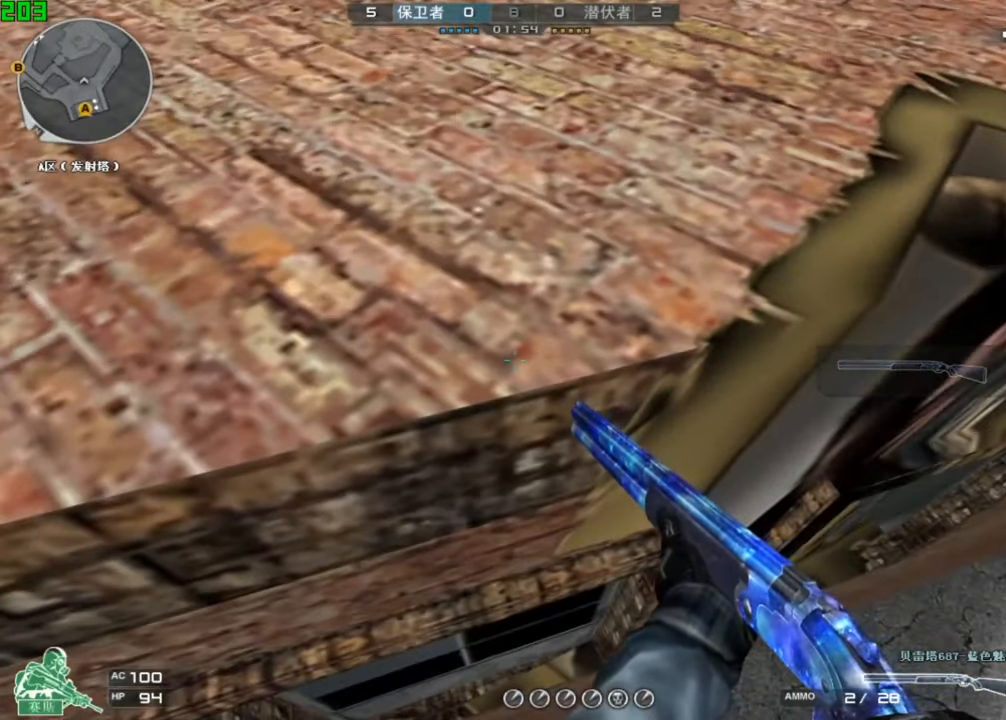
{"keys": [], "events": []}
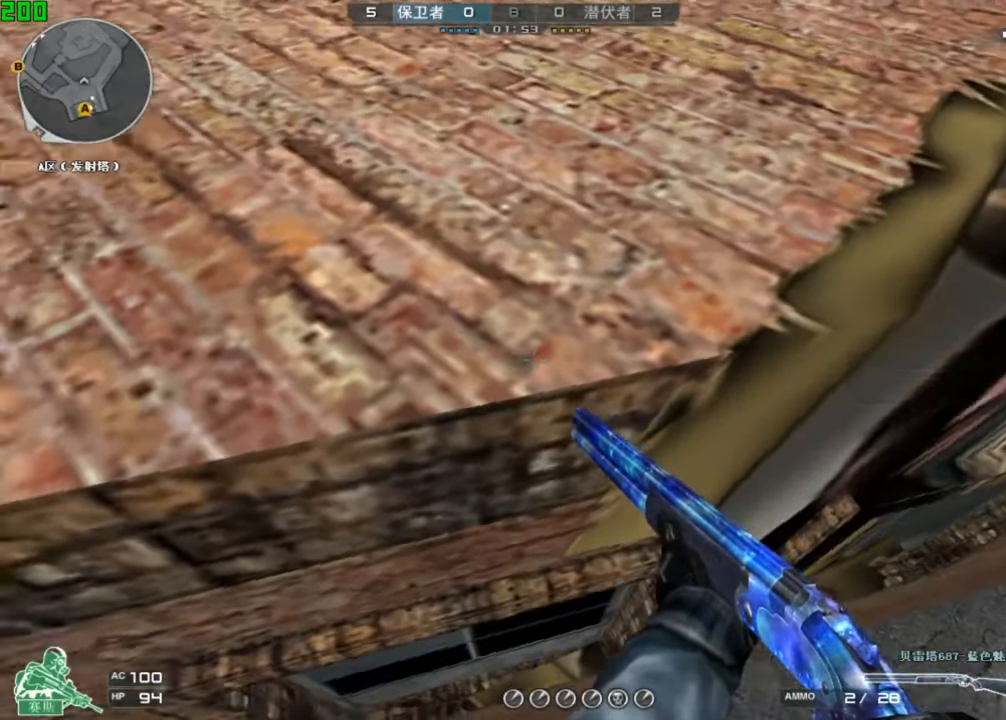
{"keys": ["s", "w"], "events": [[134, "w", "down"], [234, "s", "down"]]}
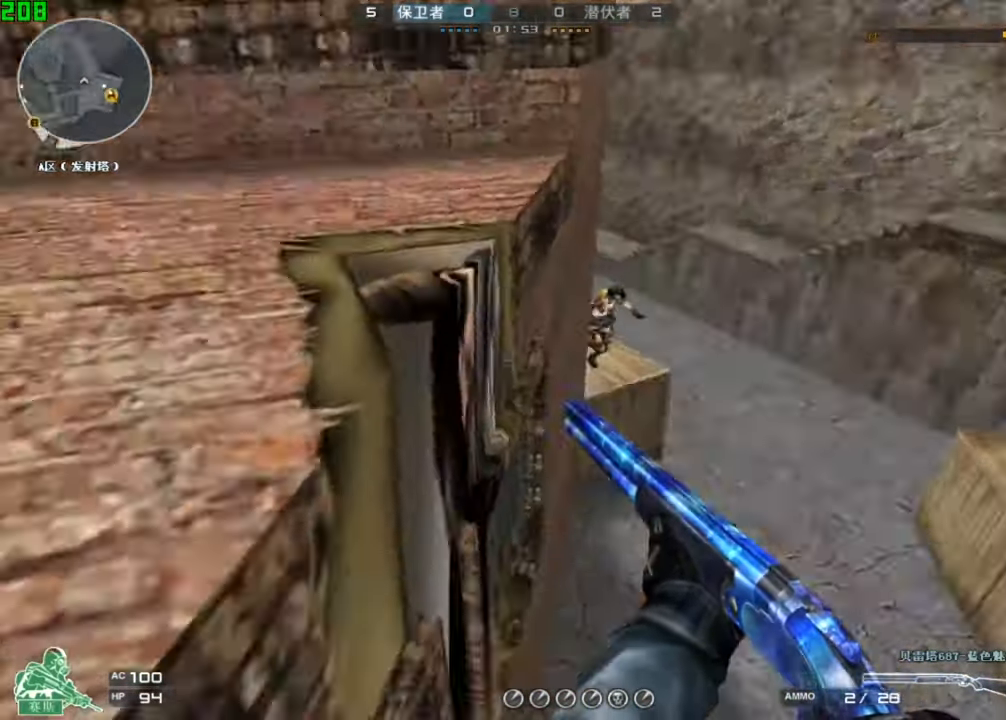
{"keys": ["ctrl", "s", "space", "w"], "events": [[334, "space", "down"], [367, "ctrl", "down"]]}
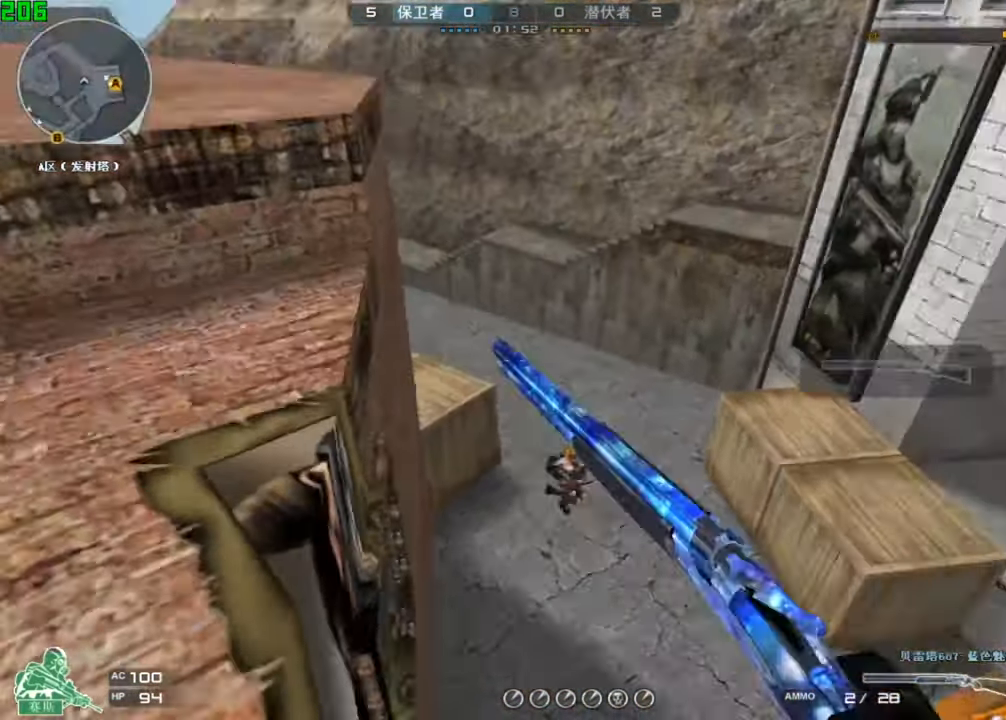
{"keys": ["s", "w"], "events": [[100, "space", "up"], [134, "ctrl", "up"]]}
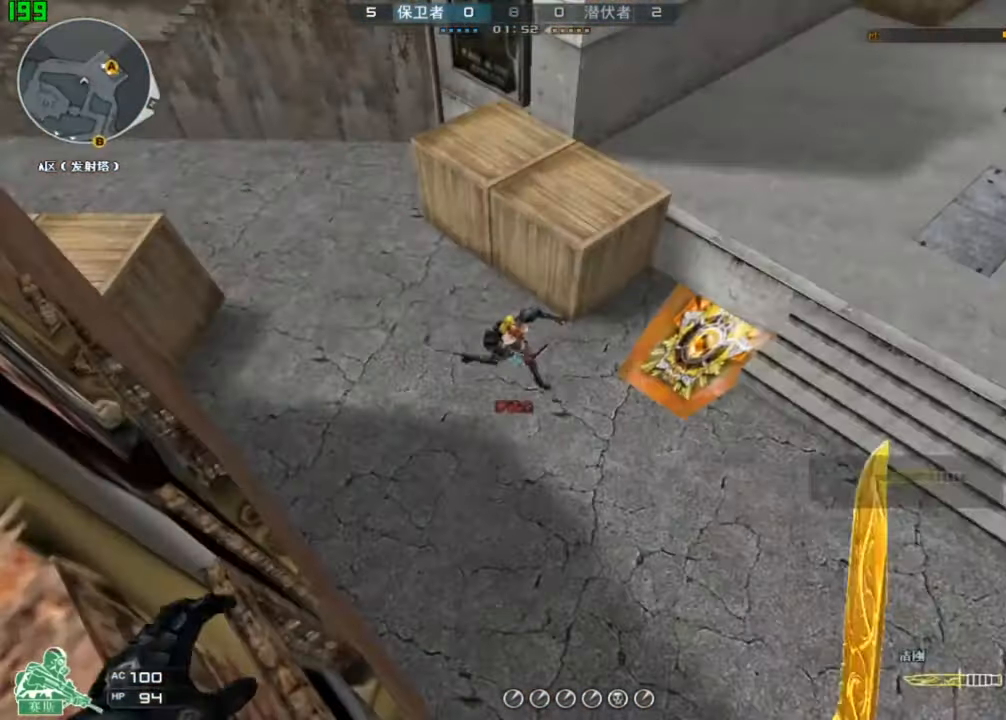
{"keys": ["s", "w"], "events": [[300, "space", "down"], [500, "space", "up"]]}
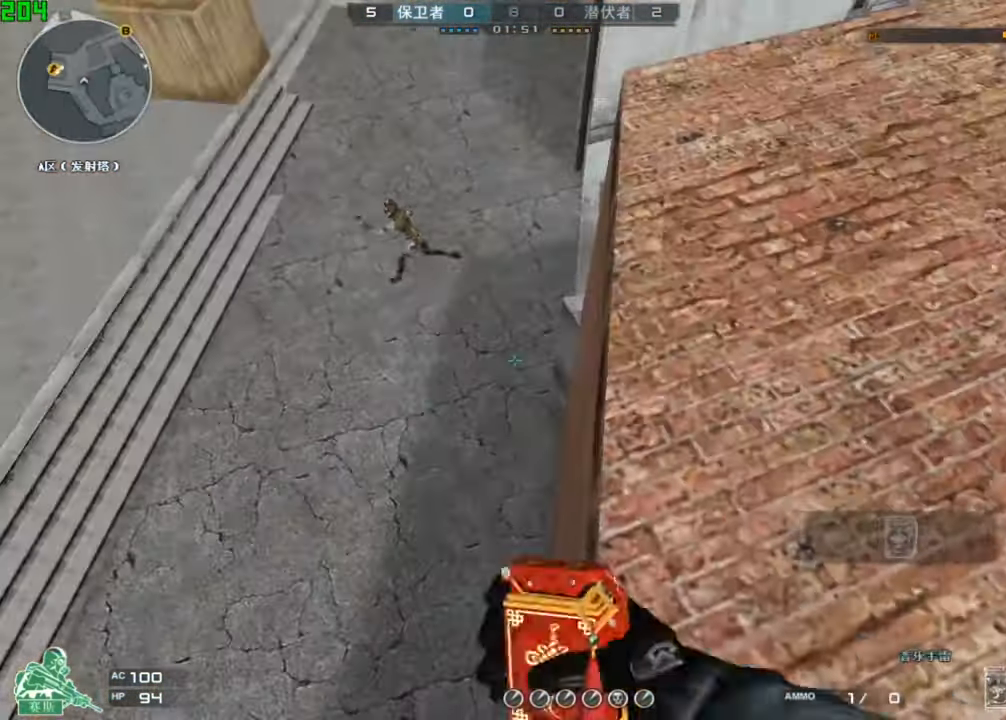
{"keys": [], "events": [[167, "w", "up"], [200, "s", "up"]]}
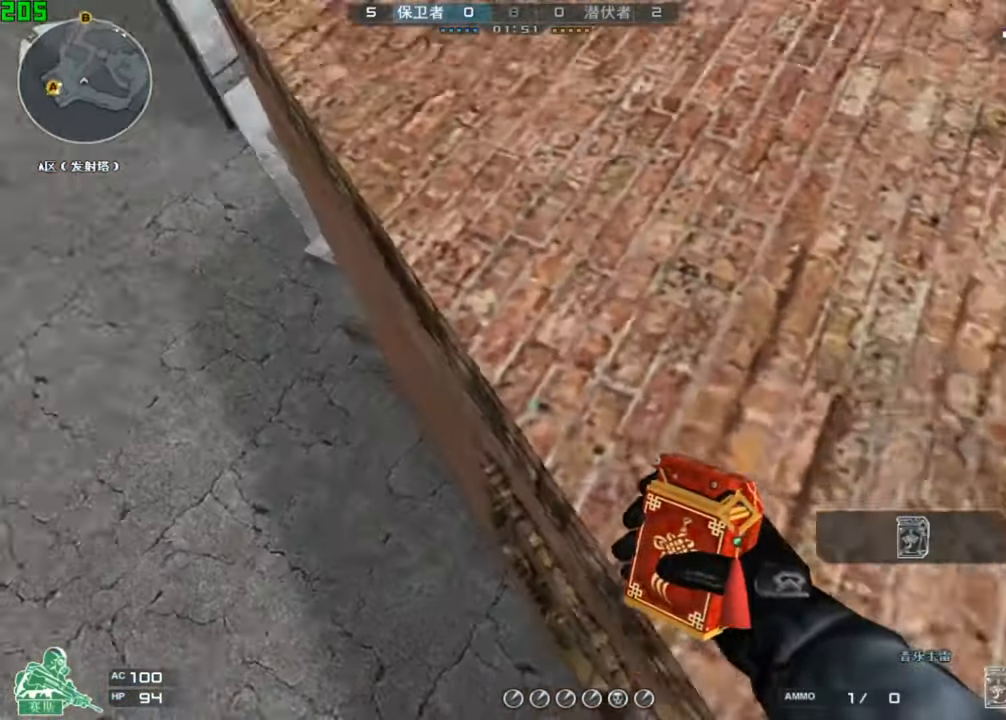
{"keys": [], "events": []}
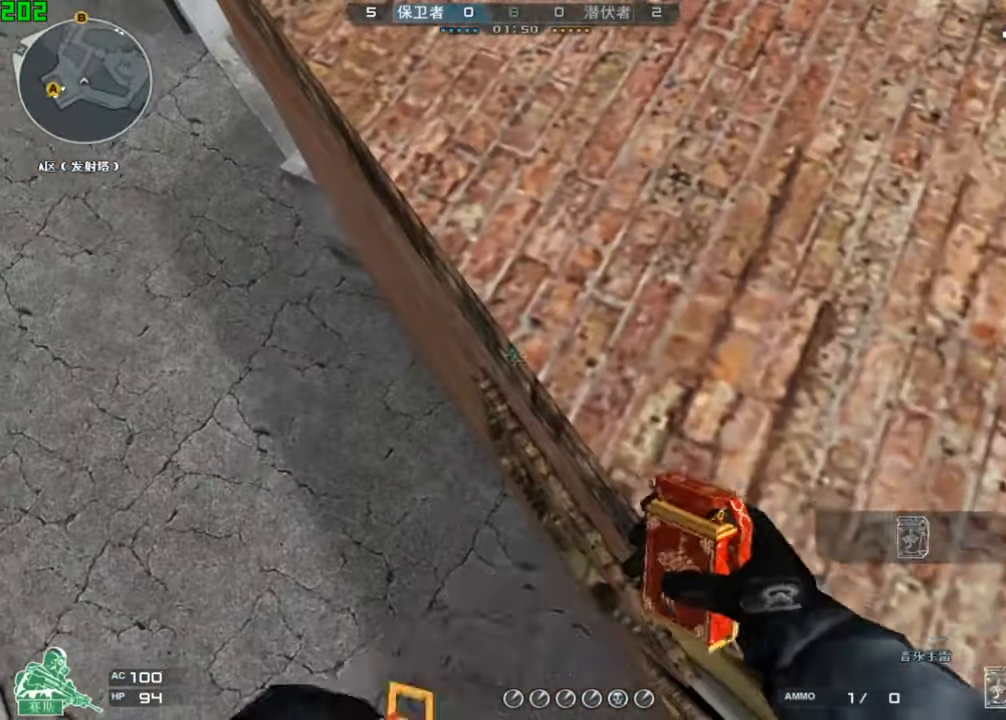
{"keys": [], "events": []}
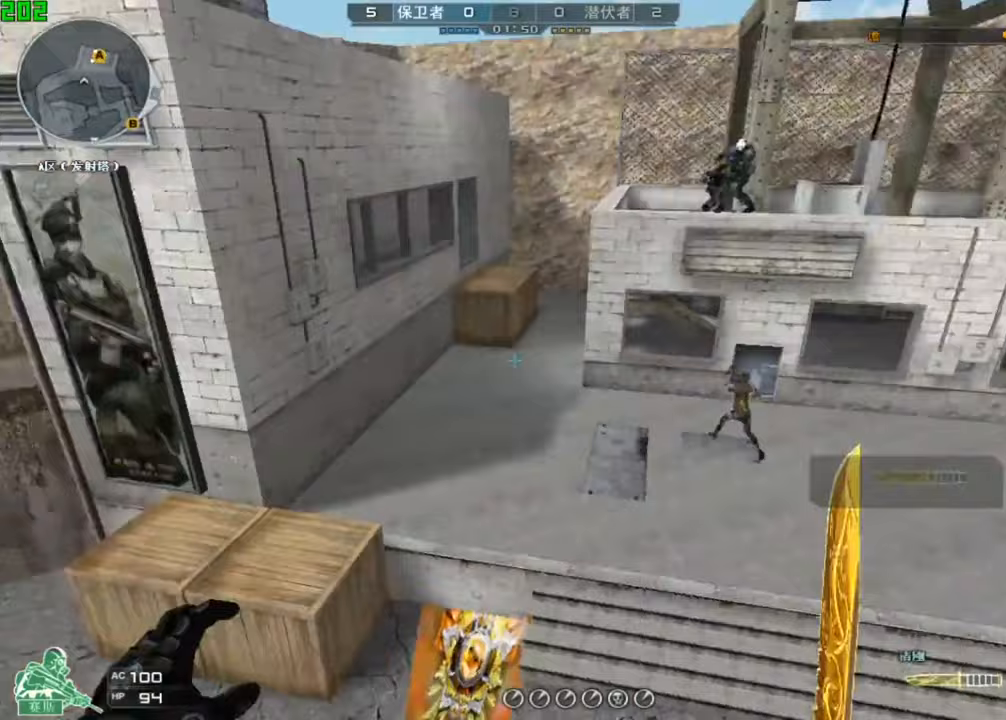
{"keys": [], "events": []}
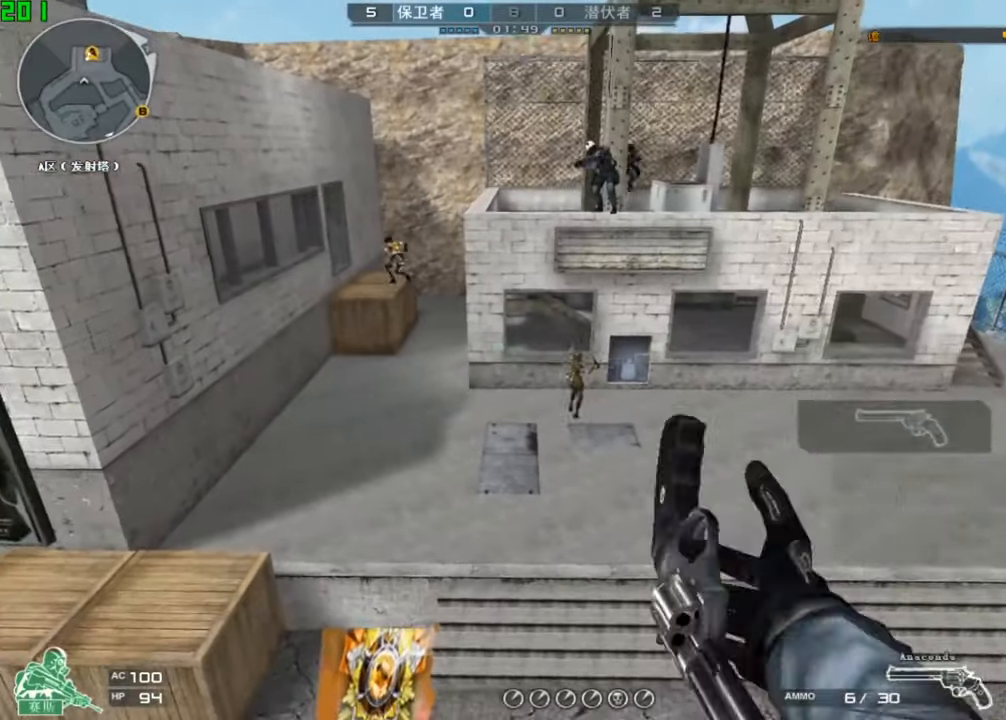
{"keys": [], "events": []}
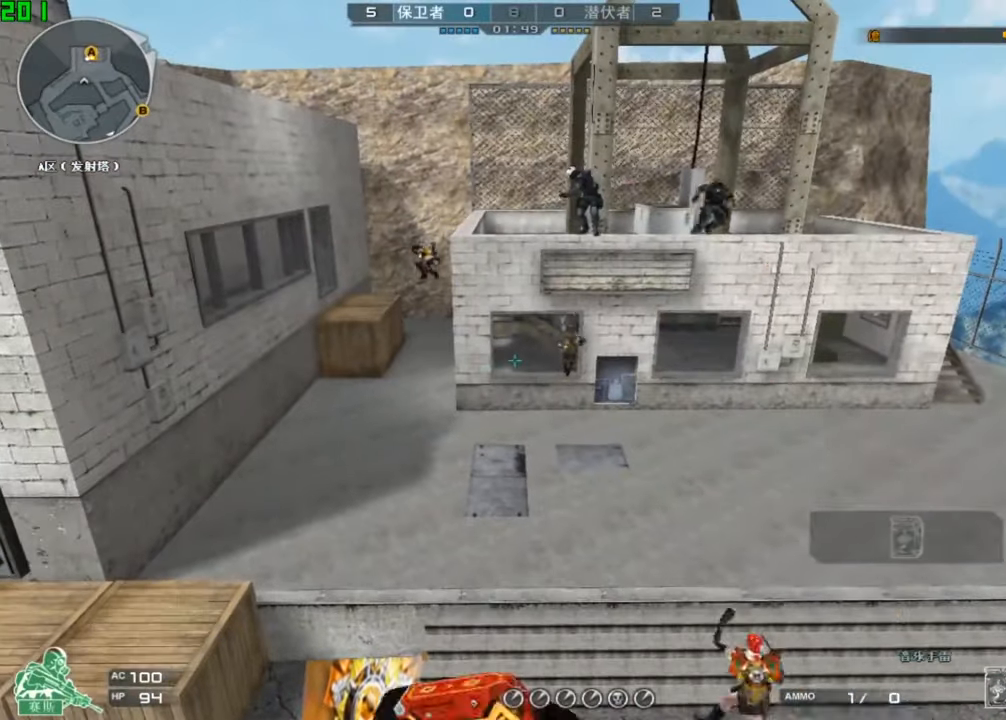
{"keys": [], "events": []}
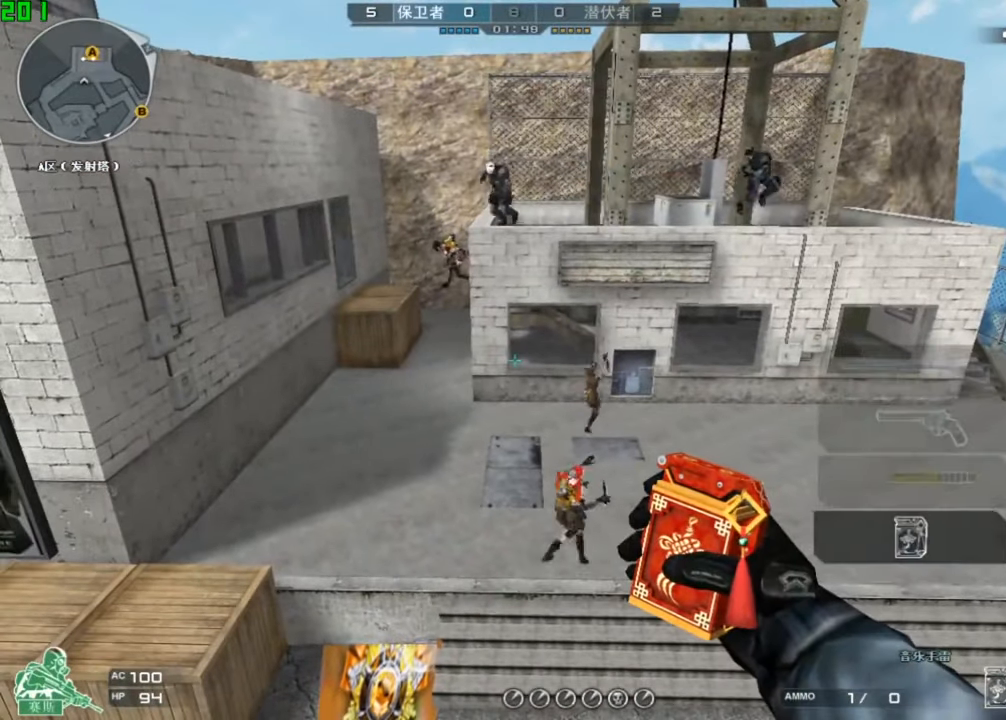
{"keys": [], "events": []}
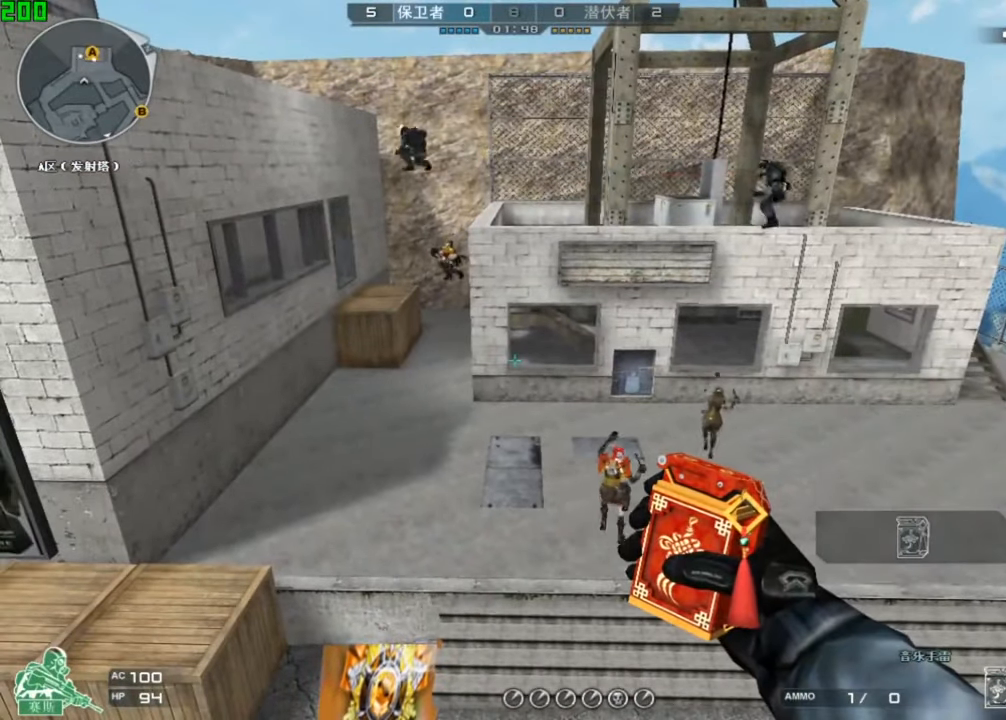
{"keys": [], "events": []}
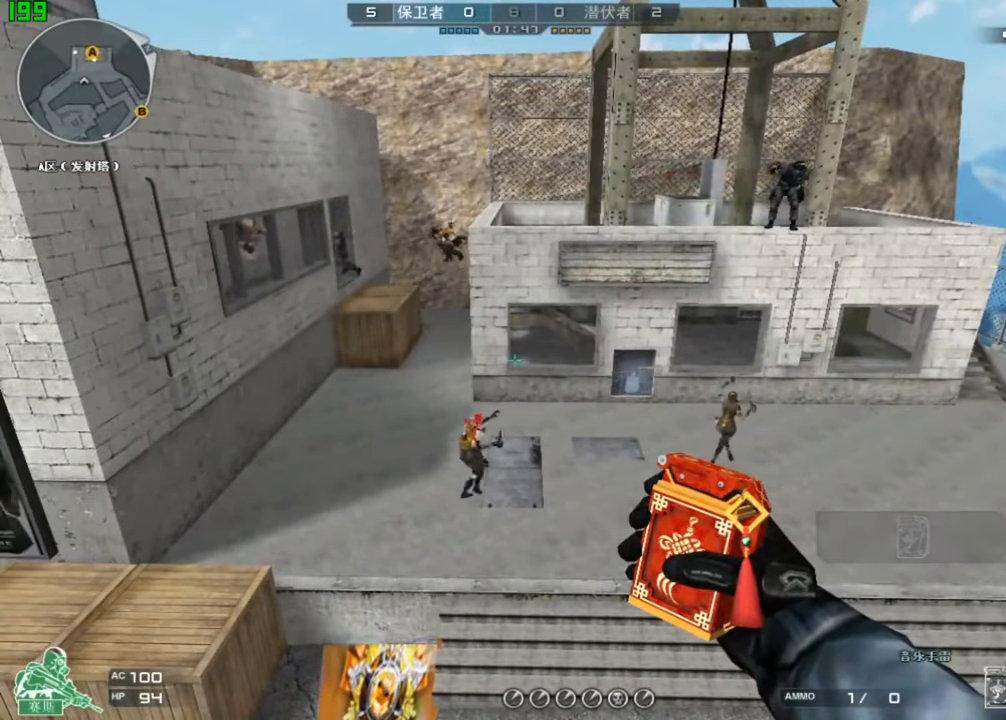
{"keys": [], "events": []}
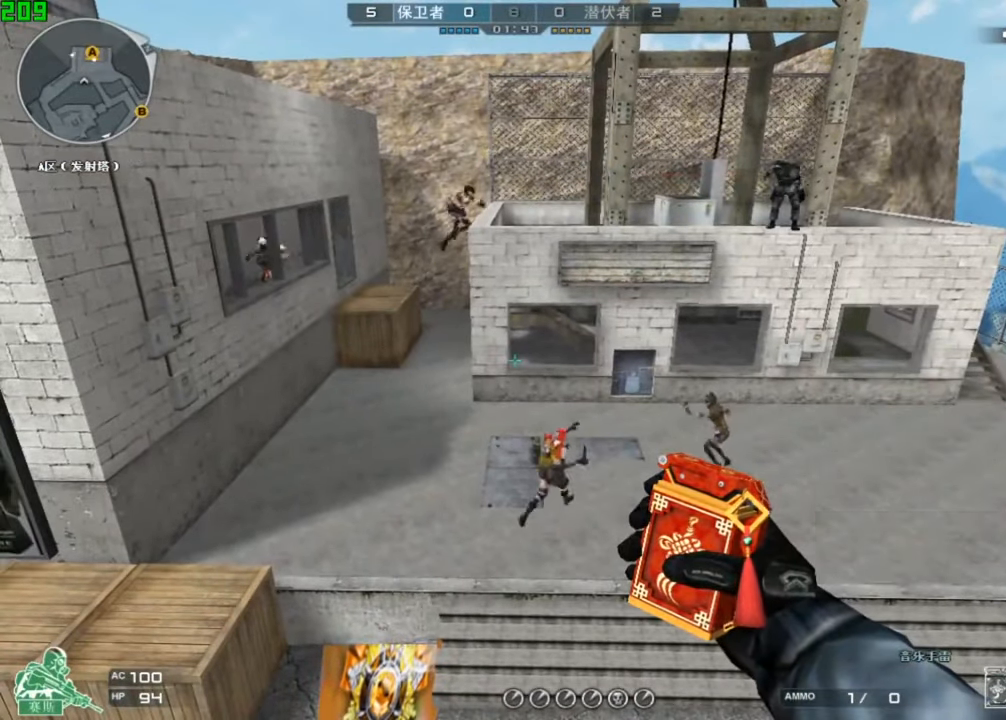
{"keys": [], "events": []}
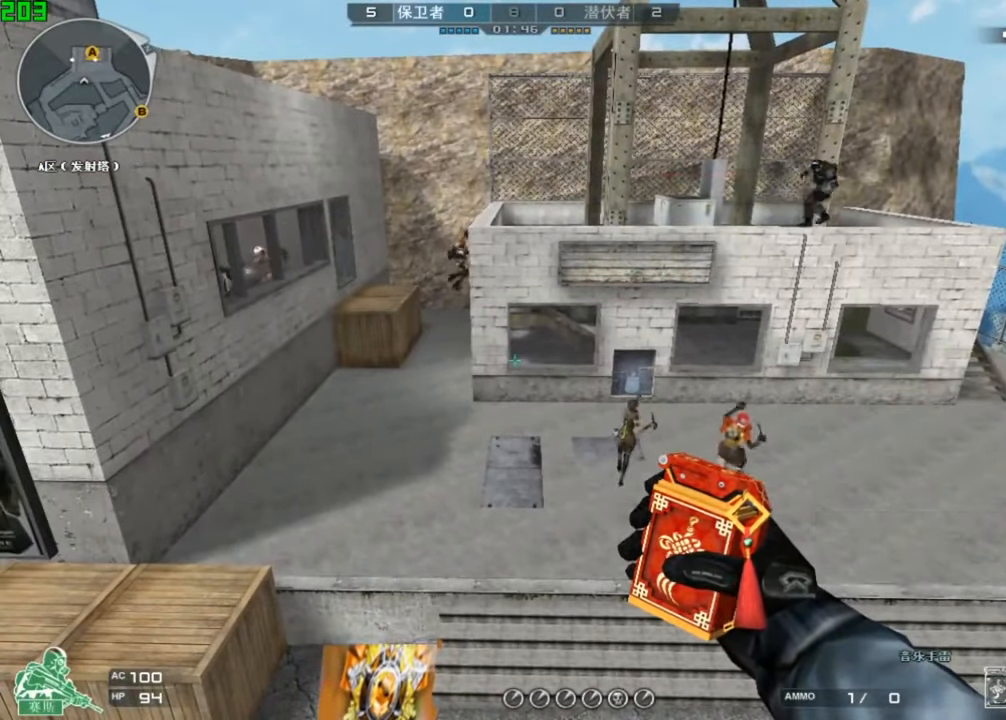
{"keys": [], "events": []}